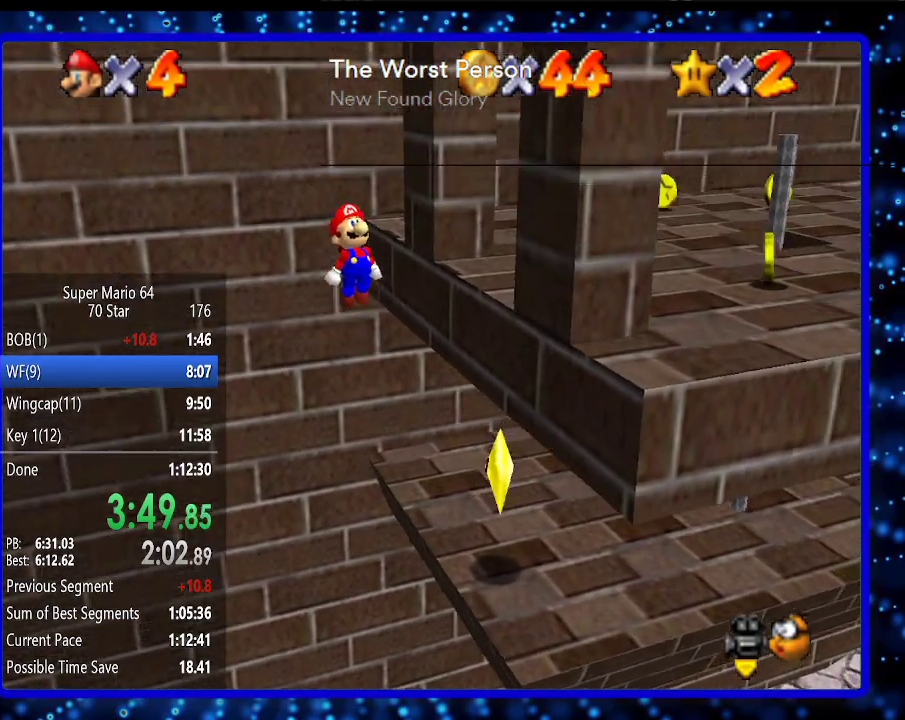
Gameplay with a controller (Nintendo layout); each line is a JSON object with the inputs held at the frame after it. "events" lists button and stick changes between this image and that frame as [ms after this image, input, new state], when the widget could be followed in between. Not read: L3 R3.
{"buttons": [], "left_stick": "right", "events": [[183, "A", "down"], [283, "A", "up"]]}
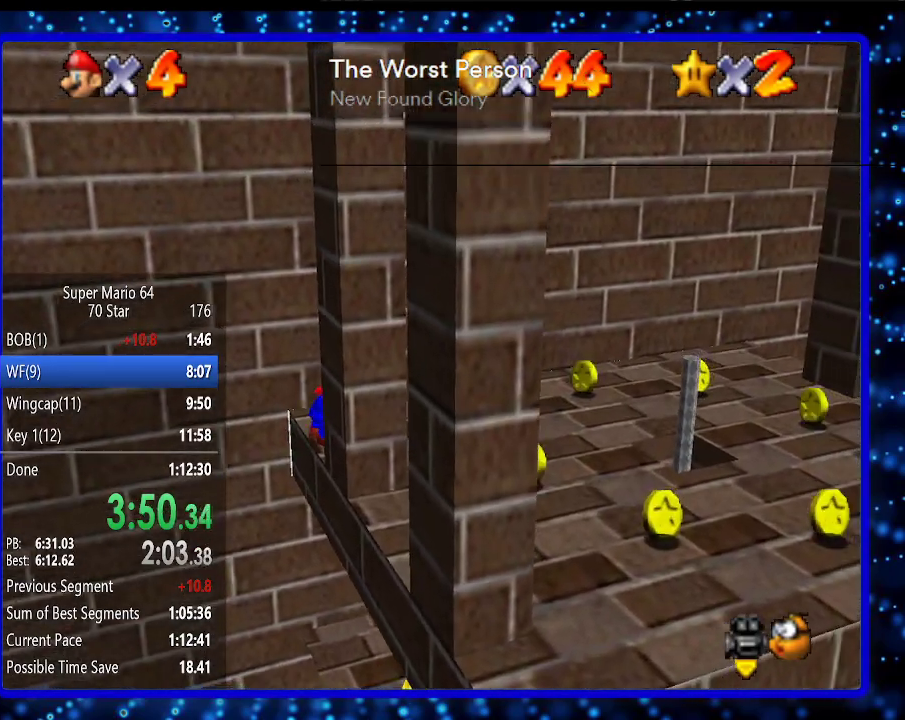
{"buttons": [], "left_stick": "down-right", "events": [[317, "left_stick", "down-right"]]}
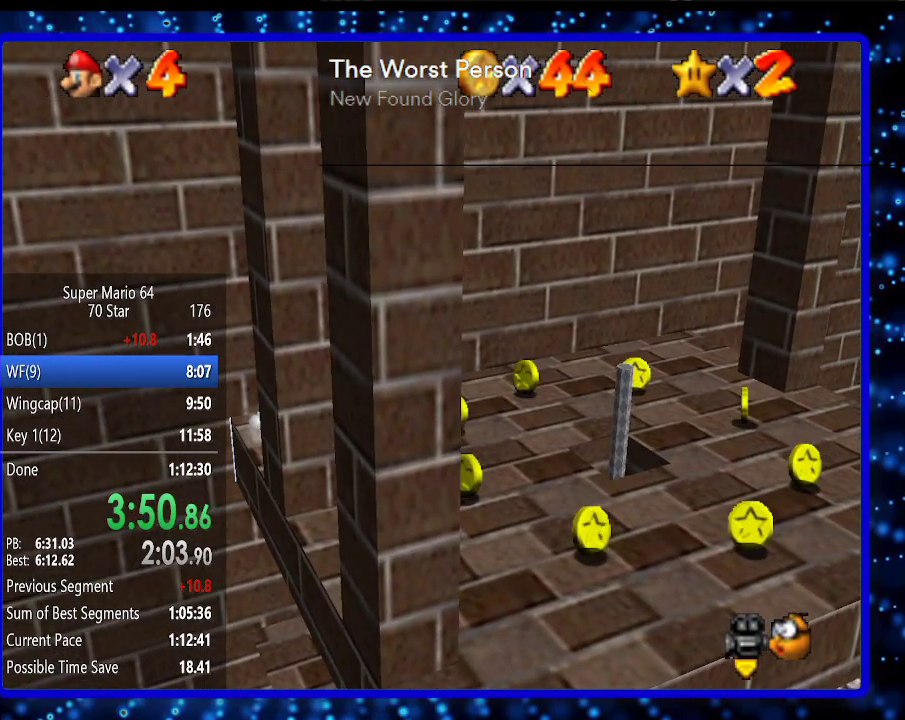
{"buttons": [], "left_stick": "down-right", "events": []}
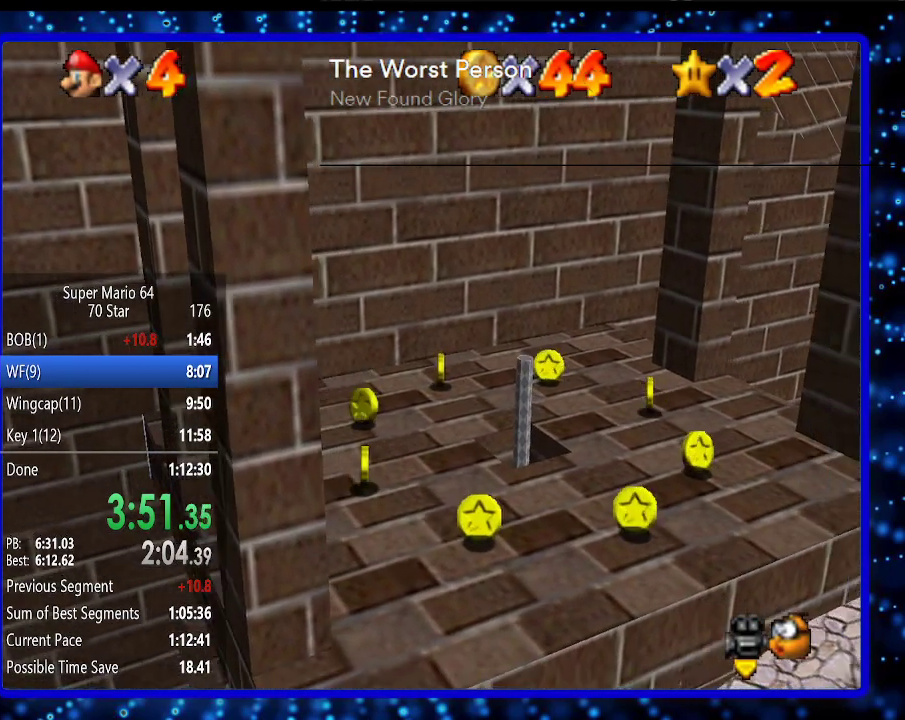
{"buttons": [], "left_stick": "down-right", "events": []}
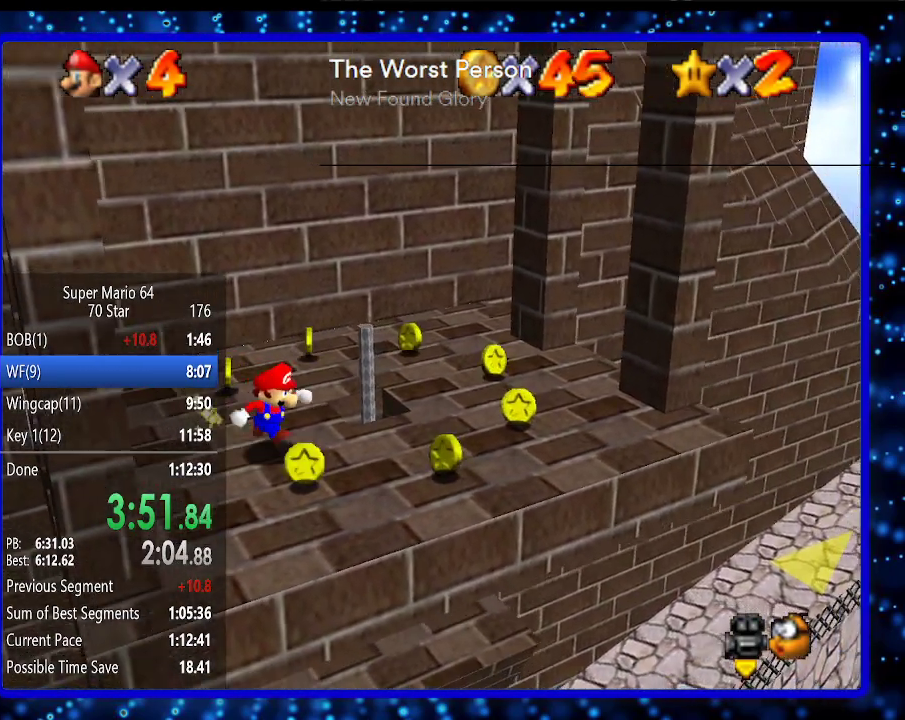
{"buttons": [], "left_stick": "up-right", "events": [[200, "left_stick", "right"], [400, "left_stick", "up-right"]]}
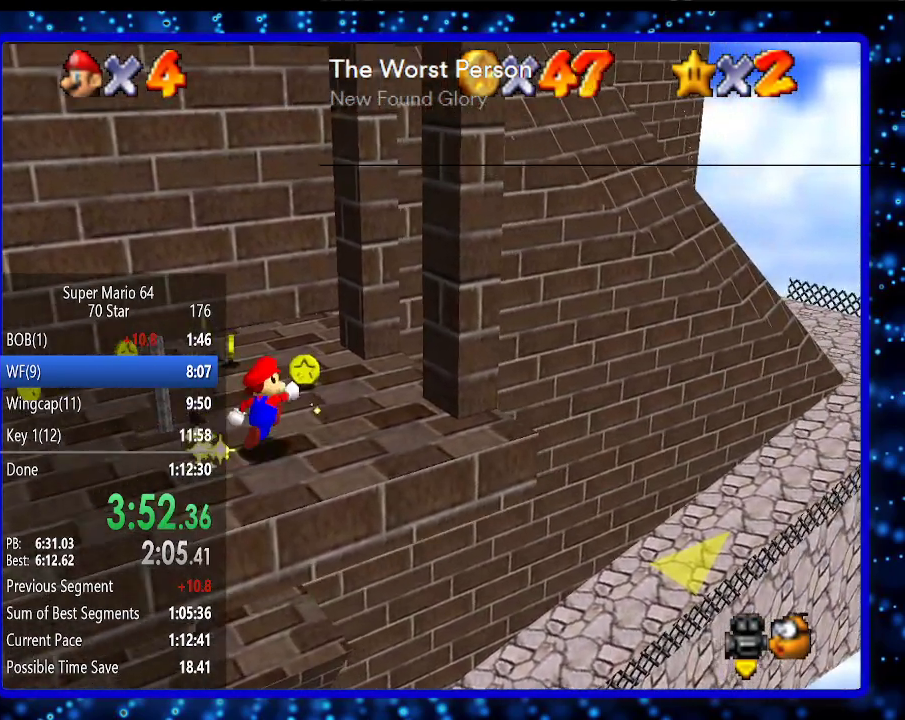
{"buttons": [], "left_stick": "up-left", "events": [[133, "left_stick", "up"], [367, "left_stick", "up-left"]]}
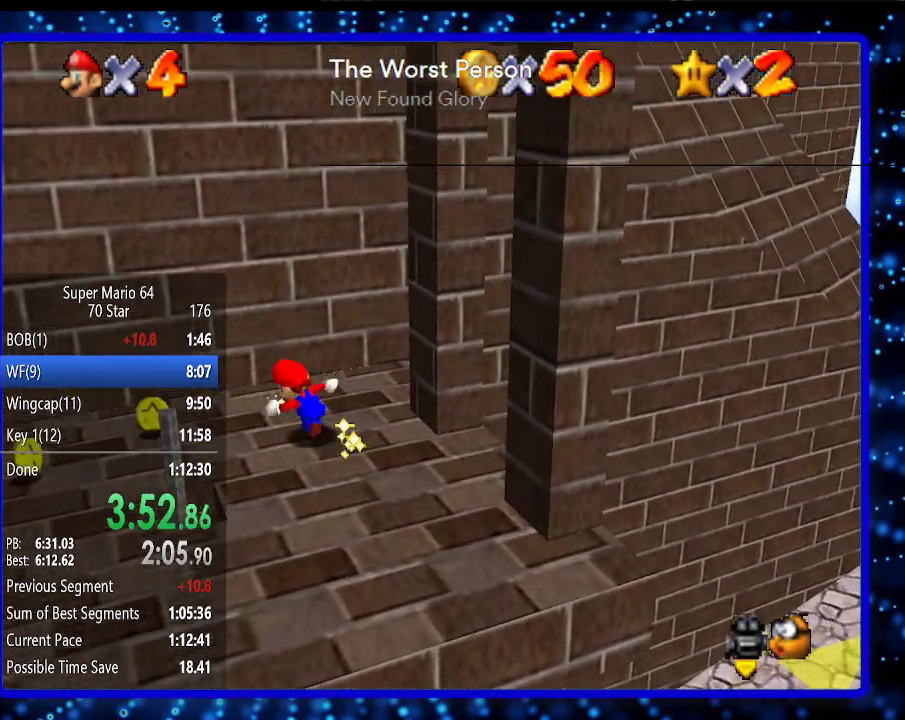
{"buttons": [], "left_stick": "down-left", "events": [[83, "left_stick", "left"], [333, "left_stick", "down-left"]]}
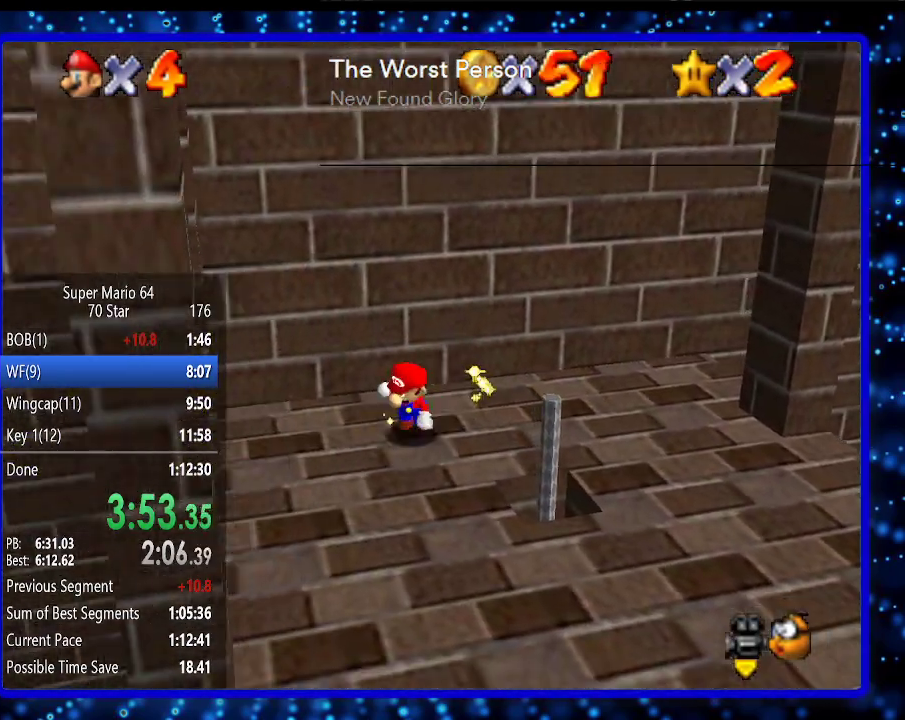
{"buttons": [], "left_stick": "down-right", "events": [[50, "left_stick", "down"], [333, "left_stick", "down-right"]]}
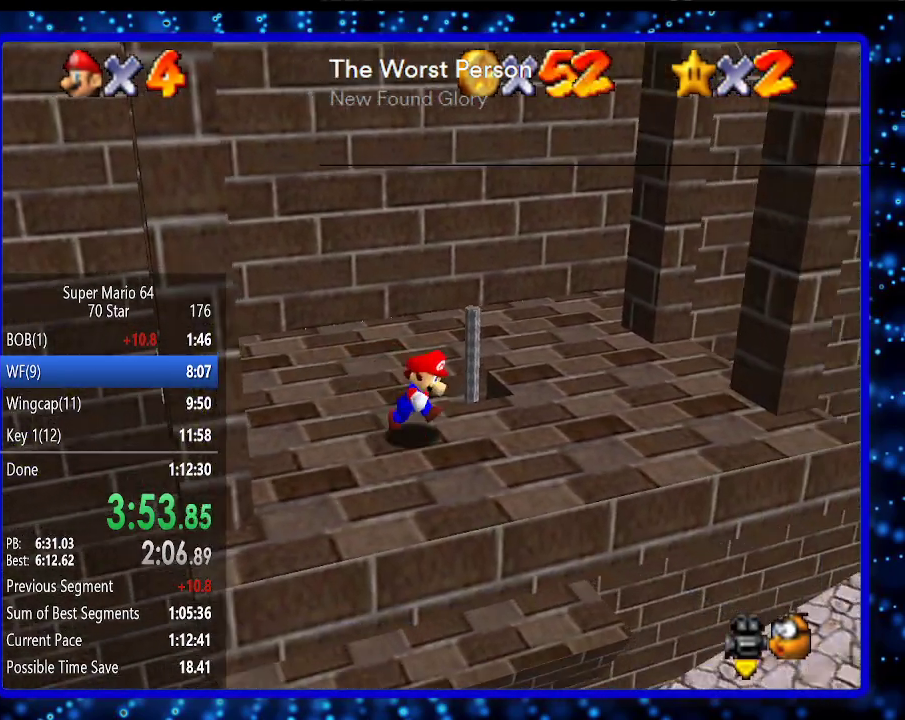
{"buttons": [], "left_stick": "up-right", "events": [[83, "left_stick", "right"], [333, "left_stick", "up-right"]]}
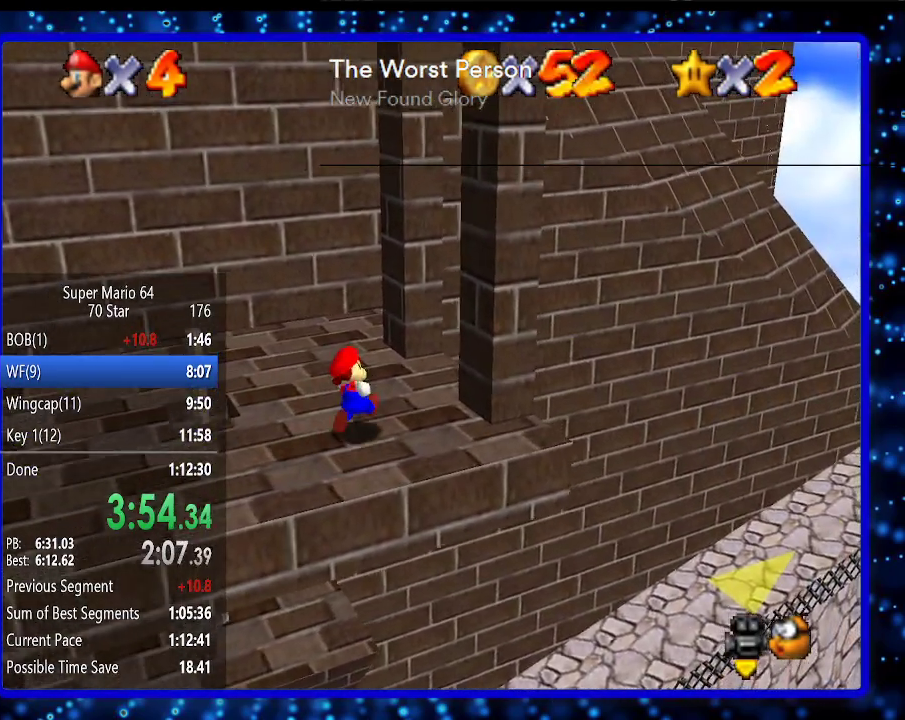
{"buttons": ["A"], "left_stick": "up-right", "events": [[17, "left_stick", "up"], [50, "A", "down"], [50, "B", "down"], [150, "A", "up"], [150, "B", "up"], [200, "left_stick", "up-right"], [417, "A", "down"]]}
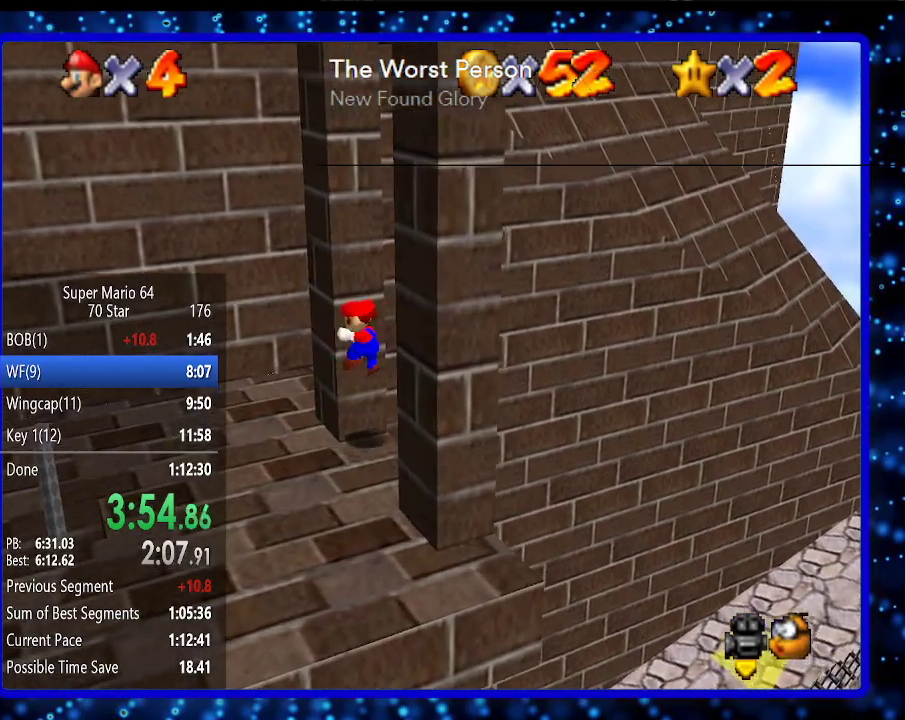
{"buttons": [], "left_stick": "center", "events": [[267, "A", "up"], [300, "left_stick", "center"]]}
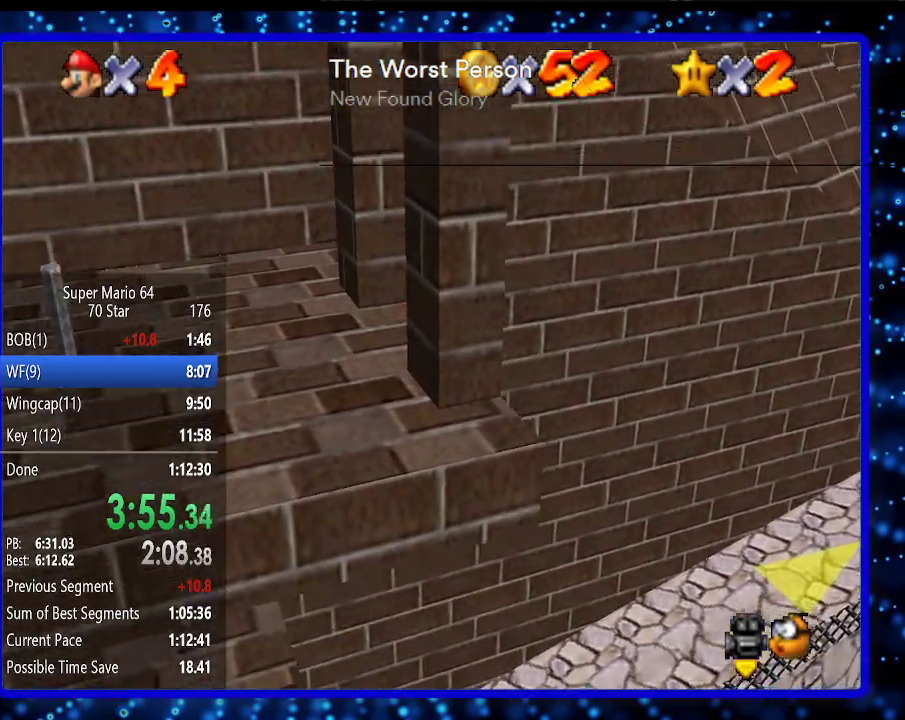
{"buttons": ["A"], "left_stick": "center", "events": [[50, "left_stick", "left"], [233, "left_stick", "center"], [417, "A", "down"]]}
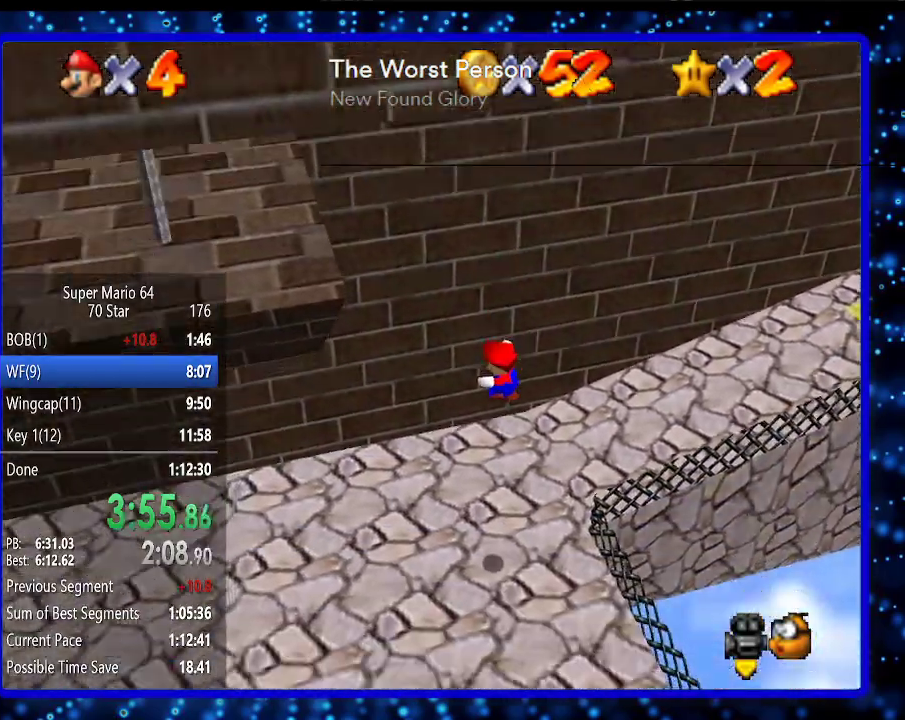
{"buttons": ["A", "B", "R1"], "left_stick": "up", "events": [[17, "A", "up"], [117, "B", "down"], [167, "B", "up"], [300, "left_stick", "up"], [400, "B", "down"], [417, "A", "down"], [417, "R1", "down"]]}
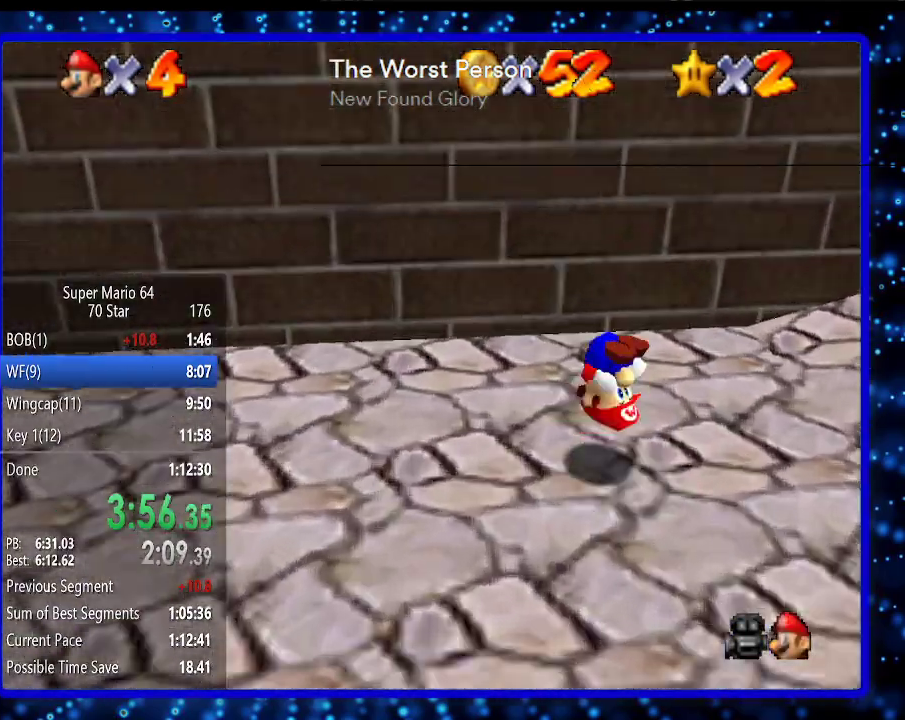
{"buttons": [], "left_stick": "up-right", "events": [[17, "A", "up"], [17, "B", "up"], [17, "R1", "up"], [167, "R1", "down"], [200, "left_stick", "up-right"], [300, "R1", "up"]]}
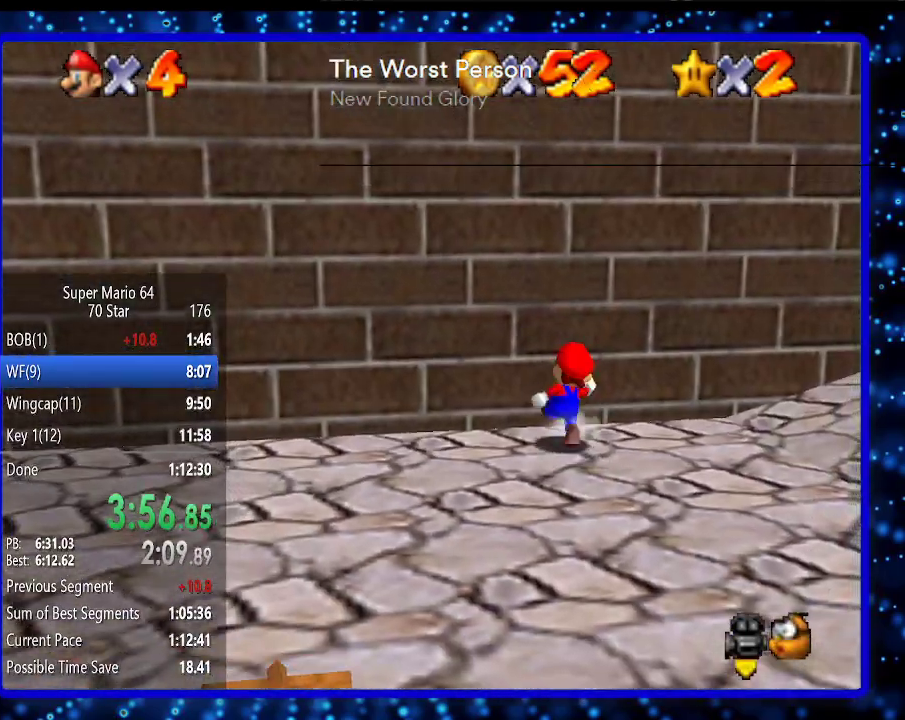
{"buttons": [], "left_stick": "right", "events": [[17, "left_stick", "right"]]}
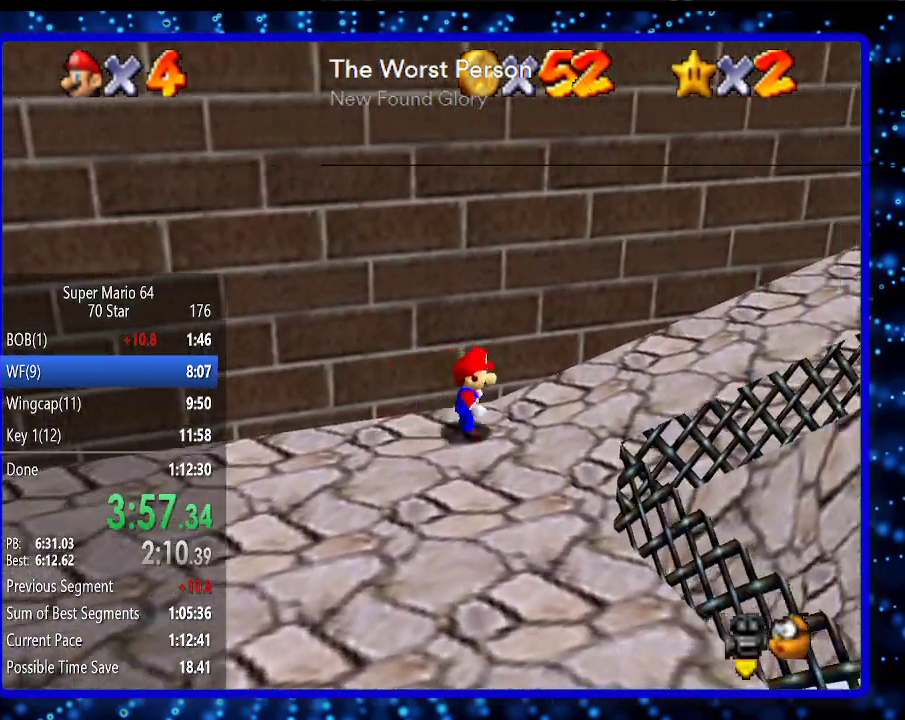
{"buttons": [], "left_stick": "up-right", "events": [[17, "Z", "down"], [50, "A", "down"], [50, "left_stick", "up-right"], [117, "Z", "up"], [150, "A", "up"]]}
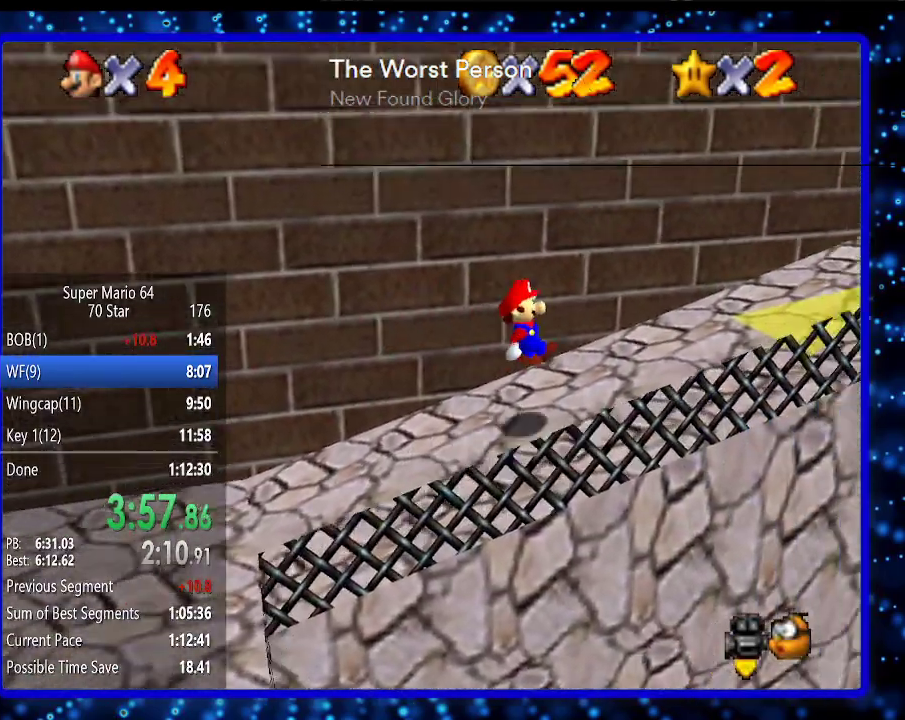
{"buttons": [], "left_stick": "up-right", "events": []}
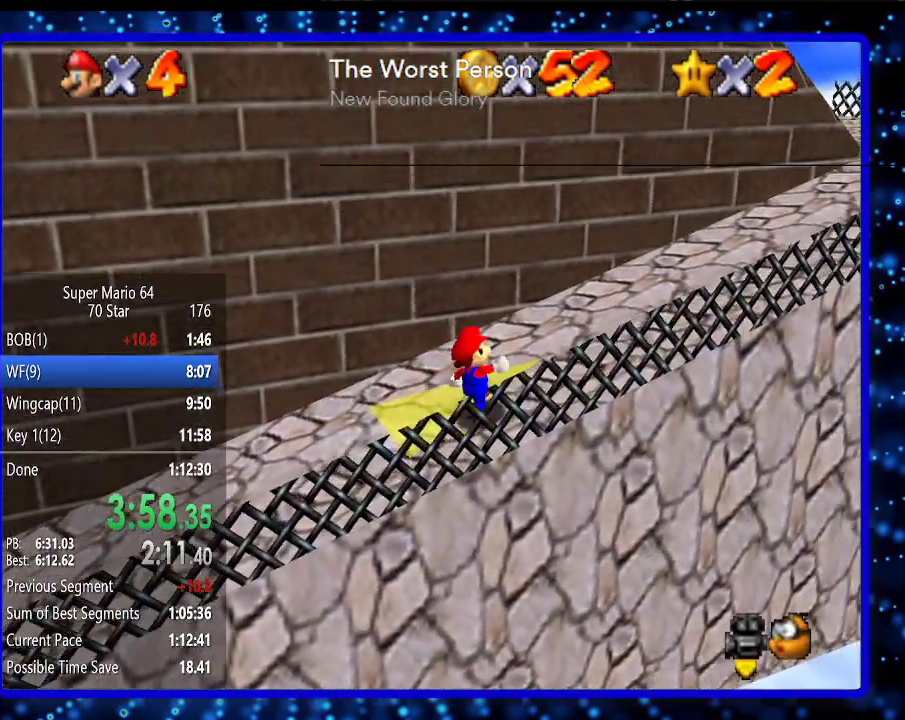
{"buttons": [], "left_stick": "up-right", "events": [[100, "A", "down"], [217, "A", "up"], [317, "B", "down"], [400, "B", "up"]]}
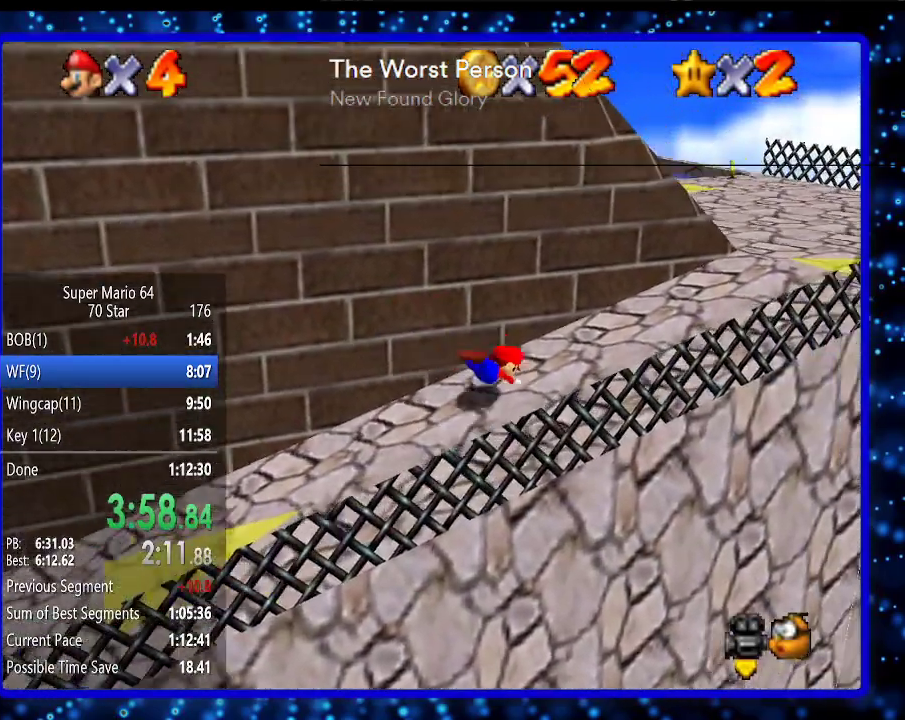
{"buttons": [], "left_stick": "right", "events": [[33, "B", "down"], [133, "A", "down"], [133, "left_stick", "right"], [183, "A", "up"], [217, "B", "up"]]}
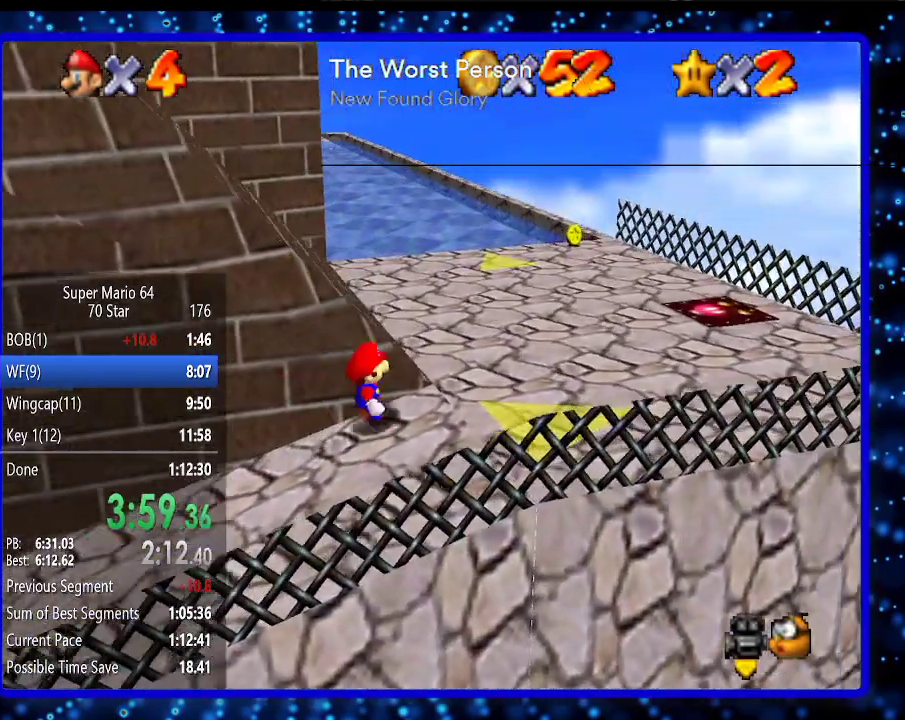
{"buttons": [], "left_stick": "right", "events": []}
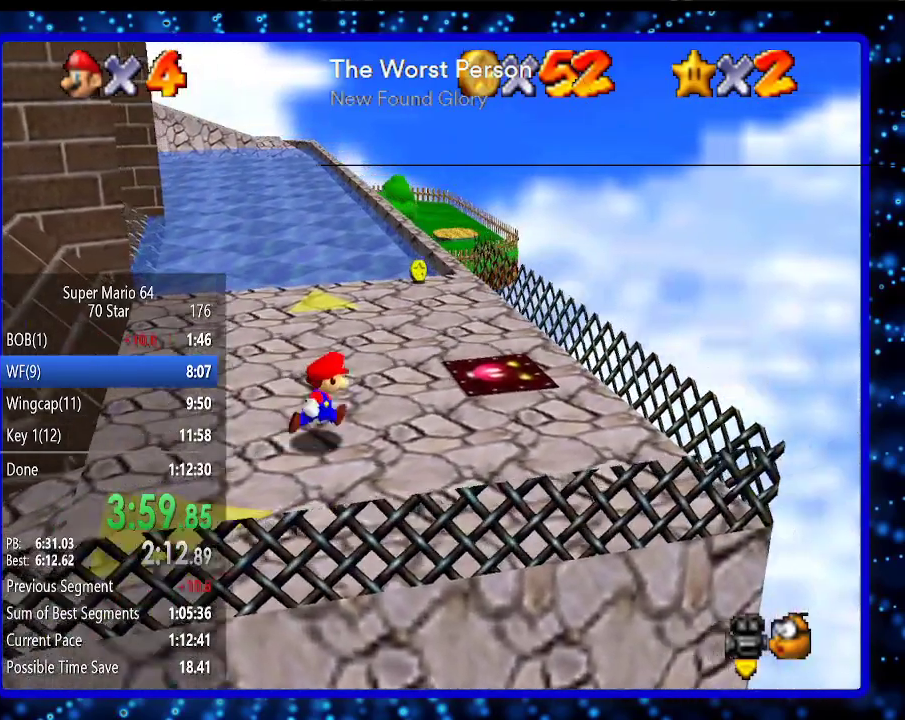
{"buttons": [], "left_stick": "up-right", "events": [[283, "left_stick", "up-right"]]}
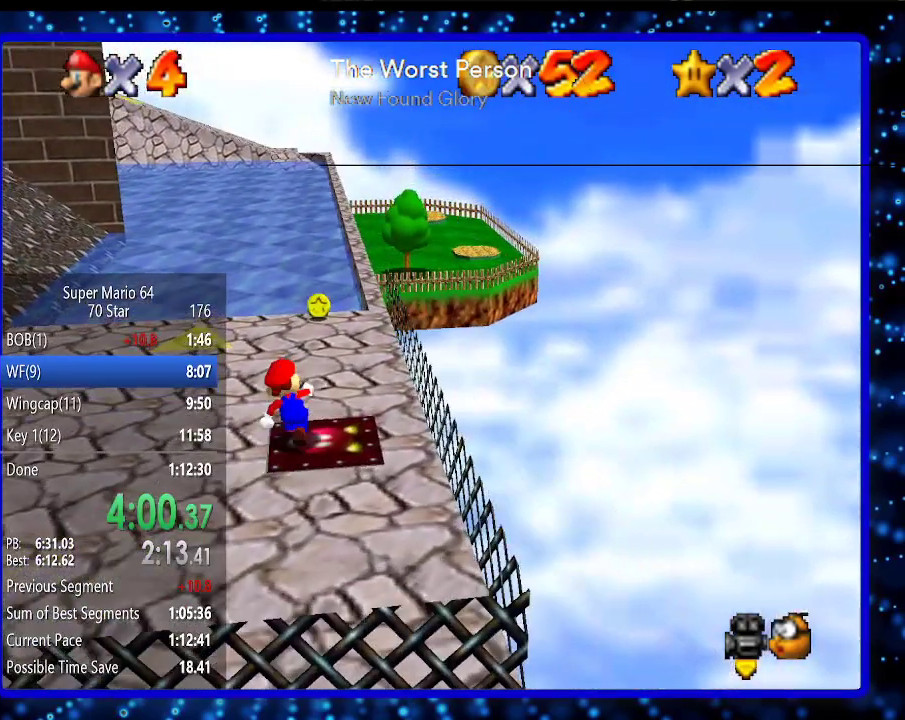
{"buttons": [], "left_stick": "up-left", "events": [[33, "left_stick", "up"], [183, "left_stick", "up-left"]]}
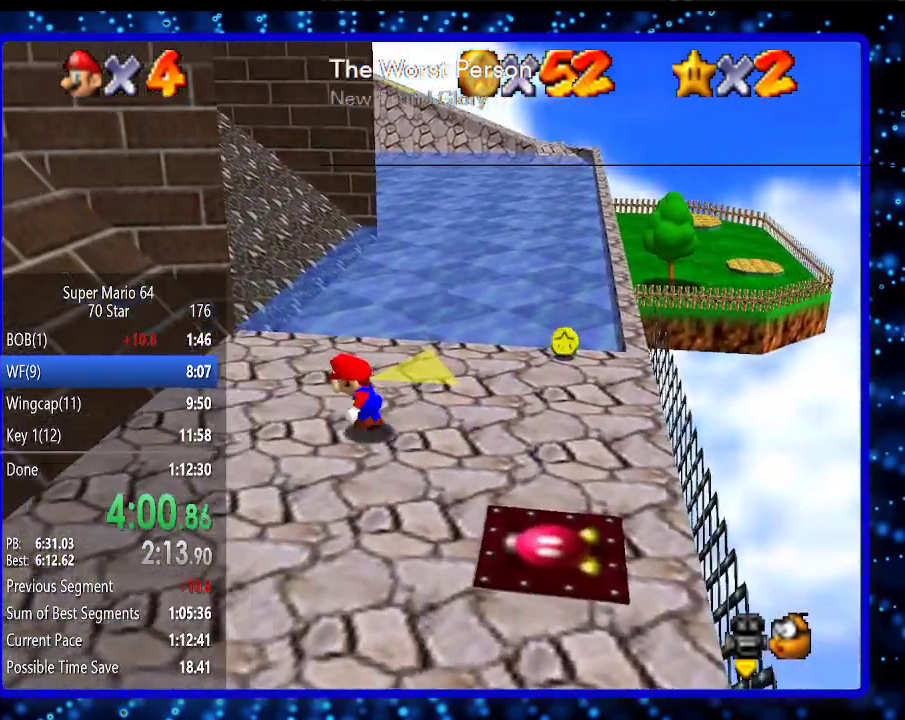
{"buttons": ["A"], "left_stick": "up-left", "events": [[100, "A", "down"], [100, "B", "down"], [183, "B", "up"], [217, "A", "up"], [500, "A", "down"]]}
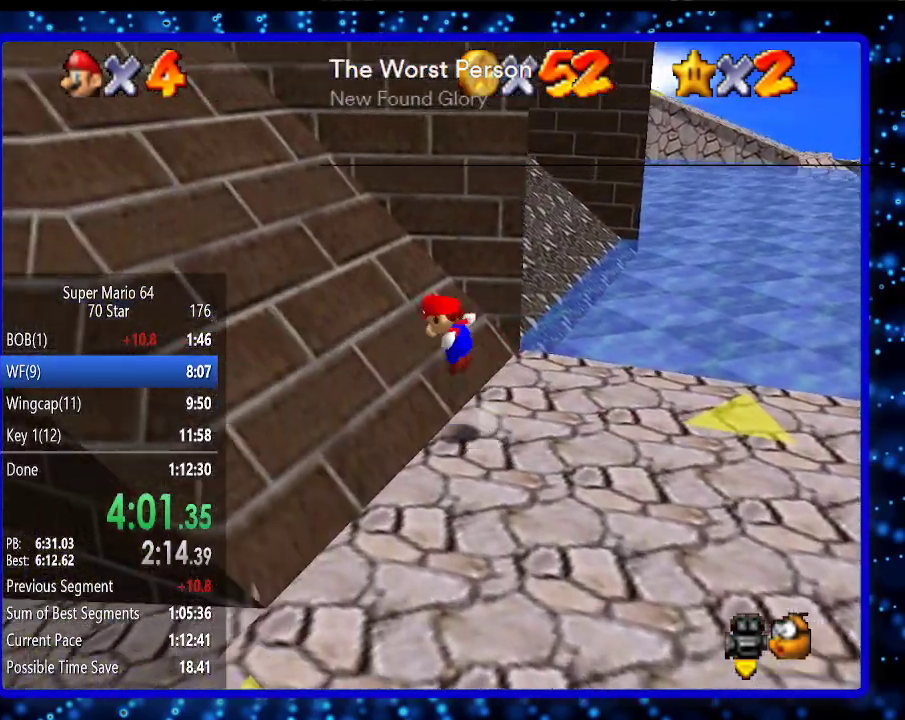
{"buttons": [], "left_stick": "up-left", "events": [[283, "A", "up"]]}
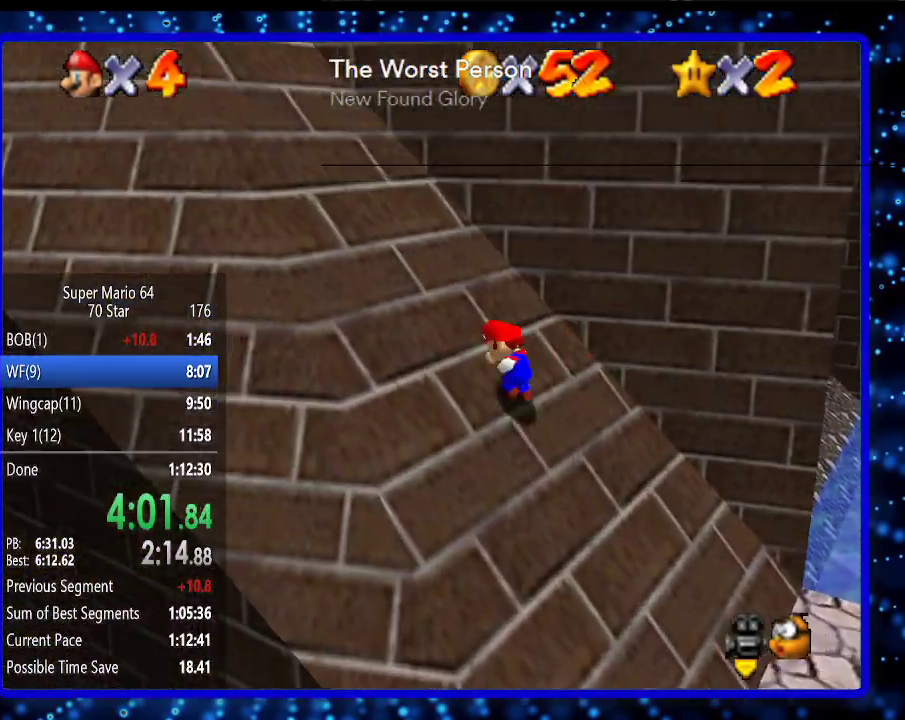
{"buttons": ["A"], "left_stick": "up-left", "events": [[100, "A", "down"]]}
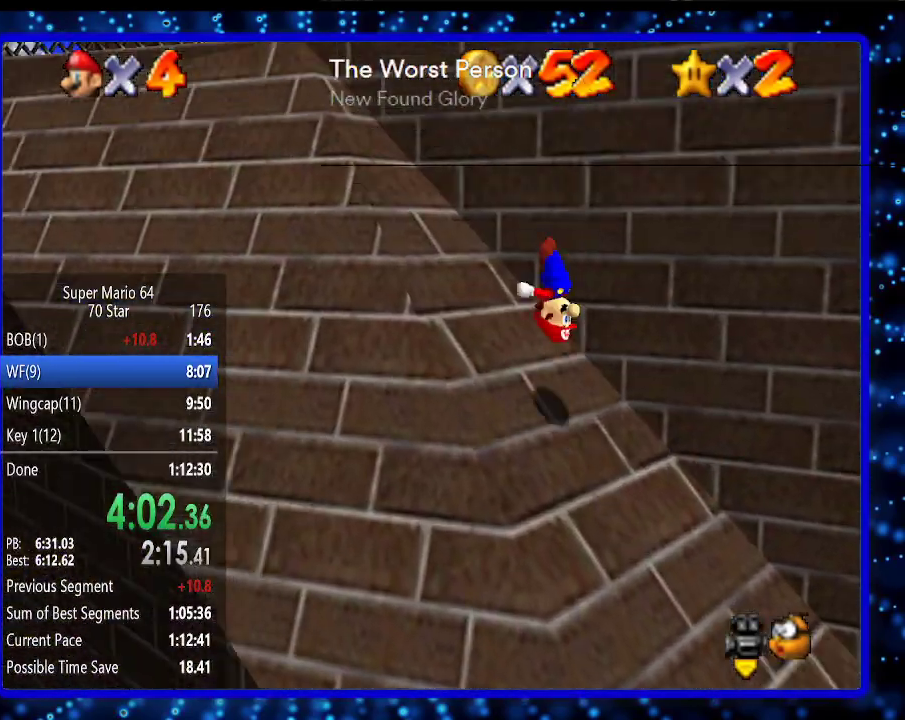
{"buttons": ["A"], "left_stick": "up-left", "events": []}
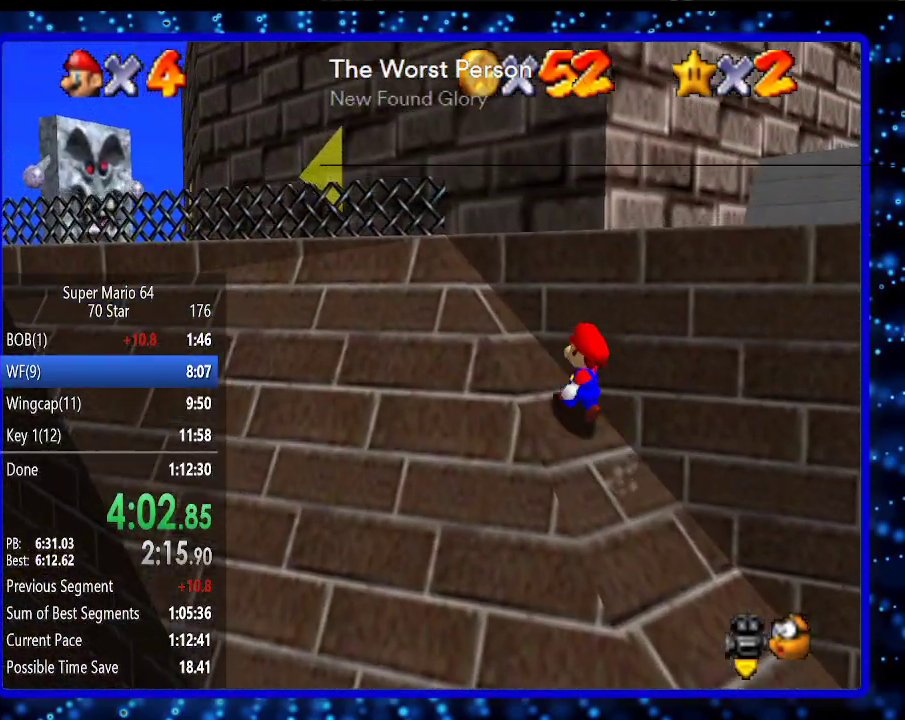
{"buttons": [], "left_stick": "up-right", "events": [[17, "A", "up"], [333, "left_stick", "up"], [433, "left_stick", "up-right"]]}
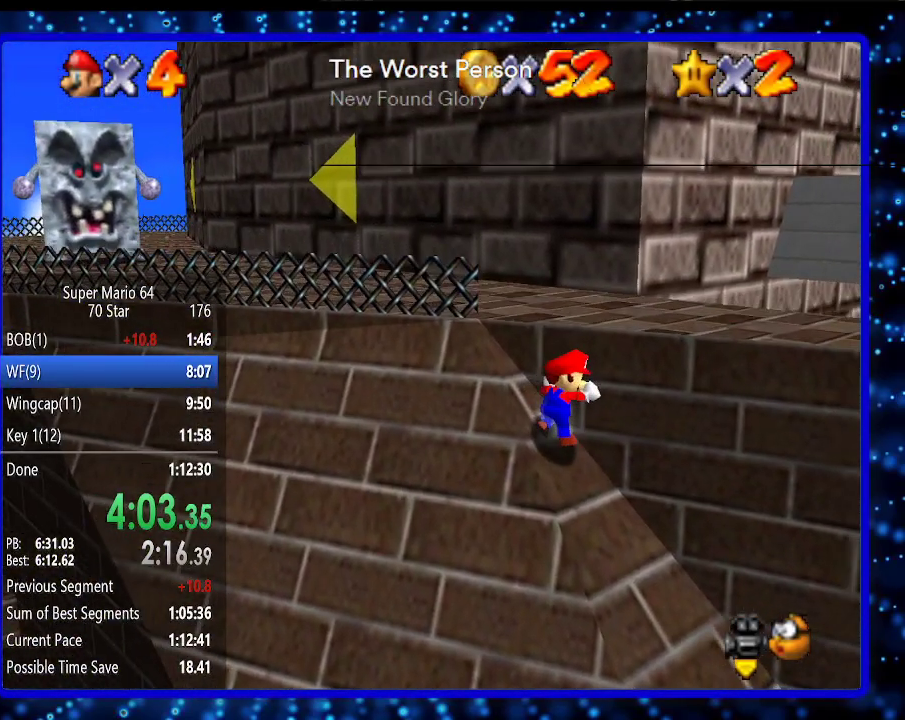
{"buttons": [], "left_stick": "down-right", "events": [[17, "A", "down"], [300, "B", "down"], [383, "B", "up"], [383, "left_stick", "down-right"], [417, "A", "up"]]}
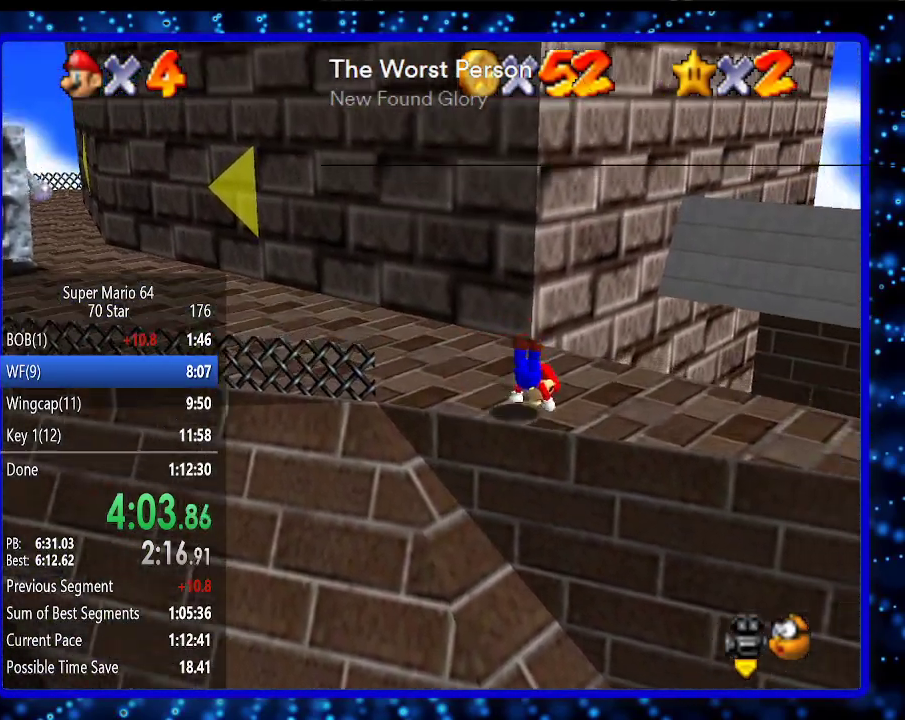
{"buttons": ["C_LEFT"], "left_stick": "right", "events": [[50, "left_stick", "down"], [133, "A", "down"], [233, "B", "down"], [267, "B", "up"], [333, "A", "up"], [367, "left_stick", "right"], [450, "C_LEFT", "down"]]}
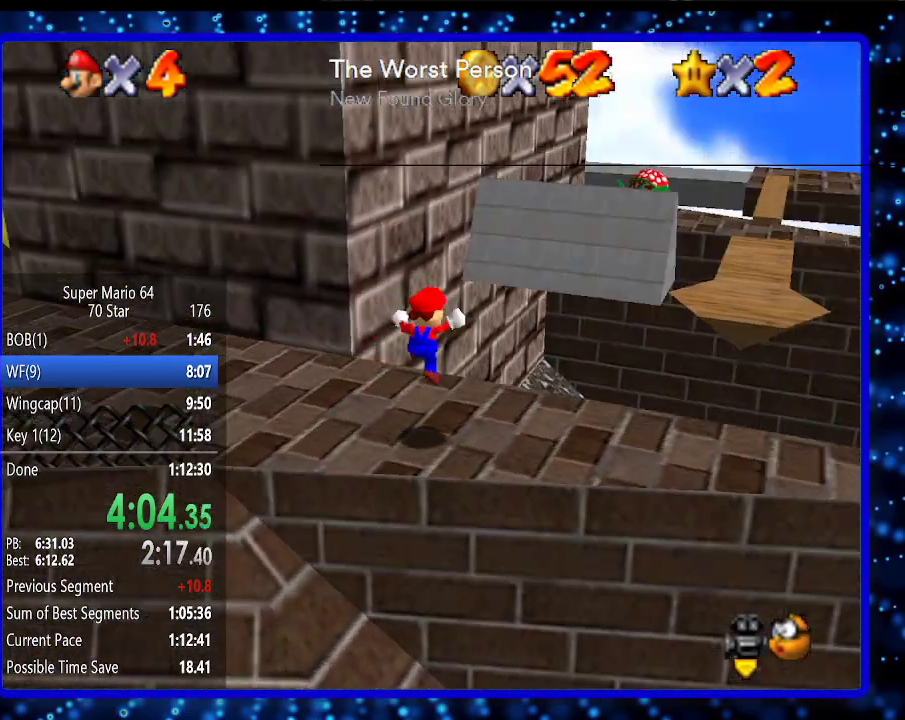
{"buttons": [], "left_stick": "right", "events": [[33, "left_stick", "center"], [50, "C_LEFT", "up"], [367, "left_stick", "right"]]}
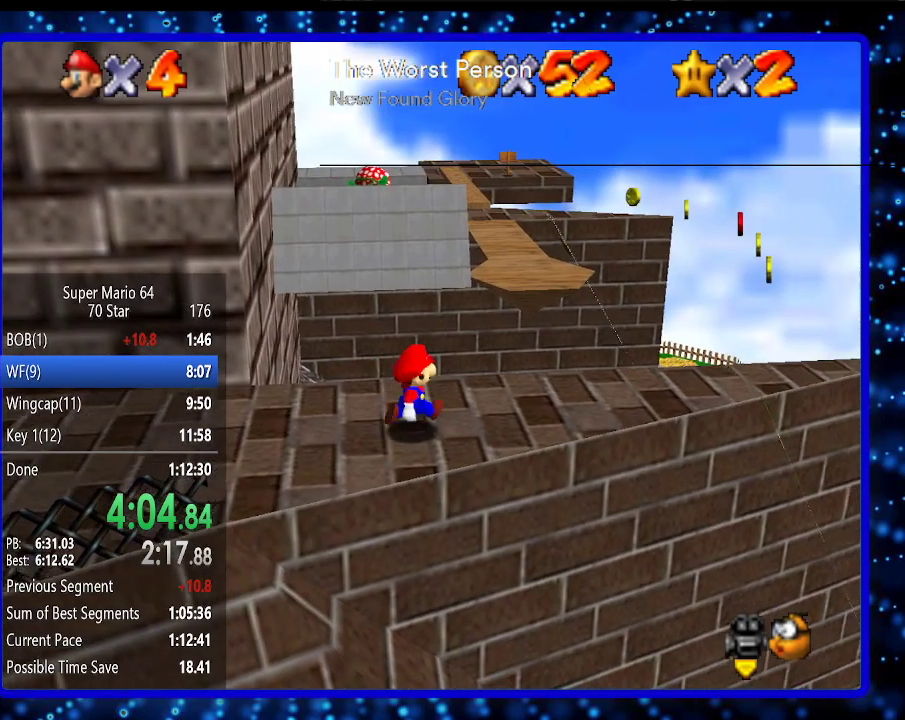
{"buttons": ["A", "B"], "left_stick": "right", "events": [[483, "A", "down"], [483, "B", "down"]]}